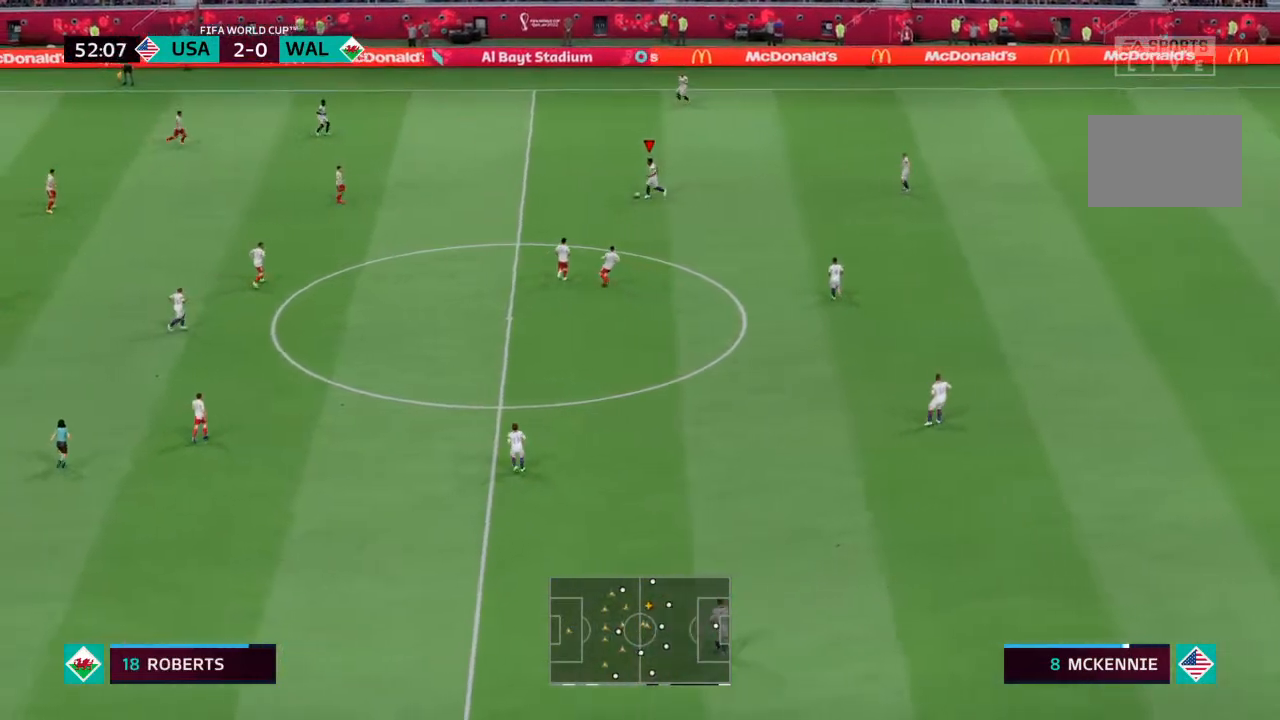
Gameplay with a controller (PlayStation layout); each line is a JSON object with the inputs held at the frame after it. "events" lists button and stick changes between this image and that frame as [ms after this image, input, new state], when the widget could be followed in between. Not read: L3 R3.
{"buttons": [], "left_stick": "left", "right_stick": "center", "events": []}
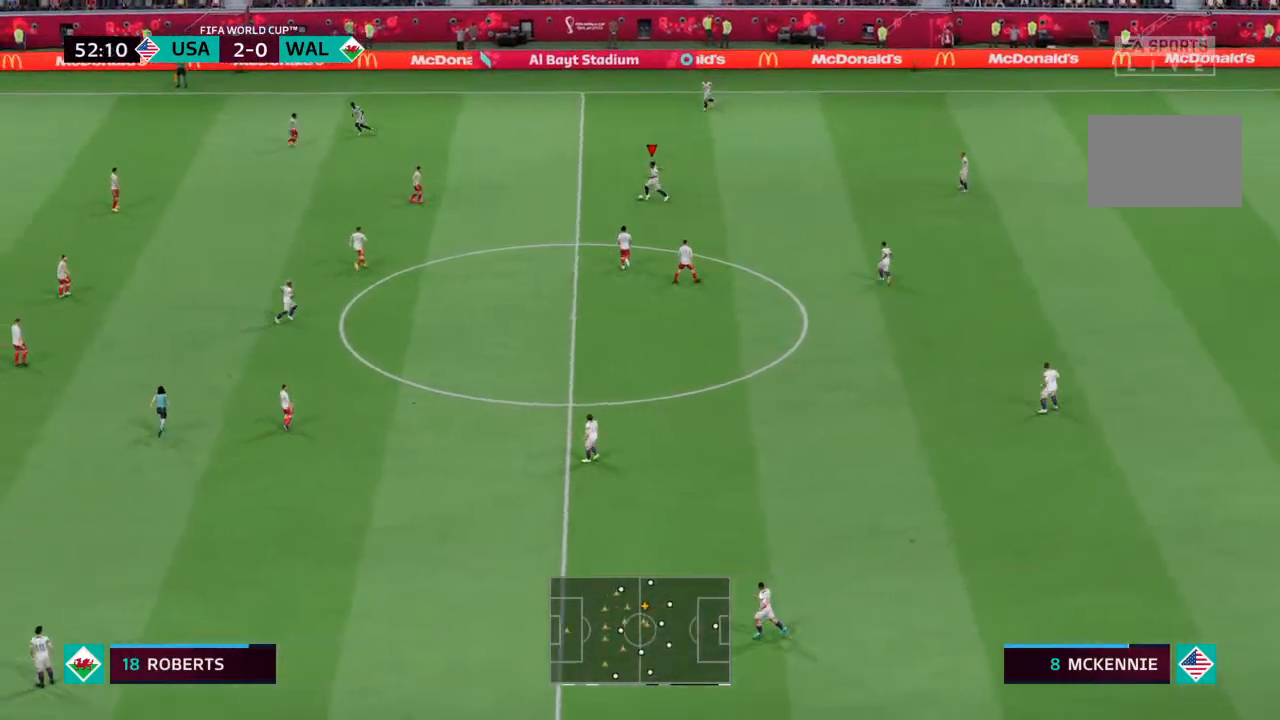
{"buttons": [], "left_stick": "down-left", "right_stick": "center", "events": [[467, "left_stick", "down-left"]]}
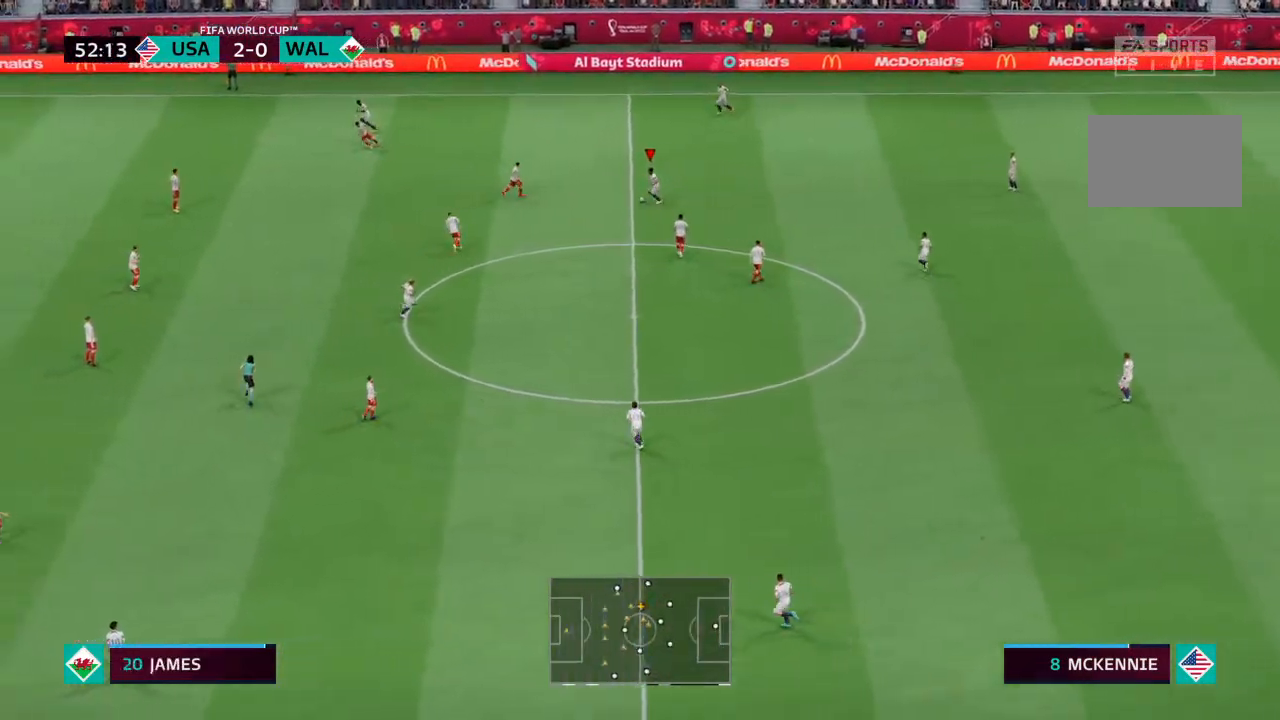
{"buttons": [], "left_stick": "down", "right_stick": "center", "events": [[233, "left_stick", "down"], [267, "CROSS", "down"], [367, "CROSS", "up"]]}
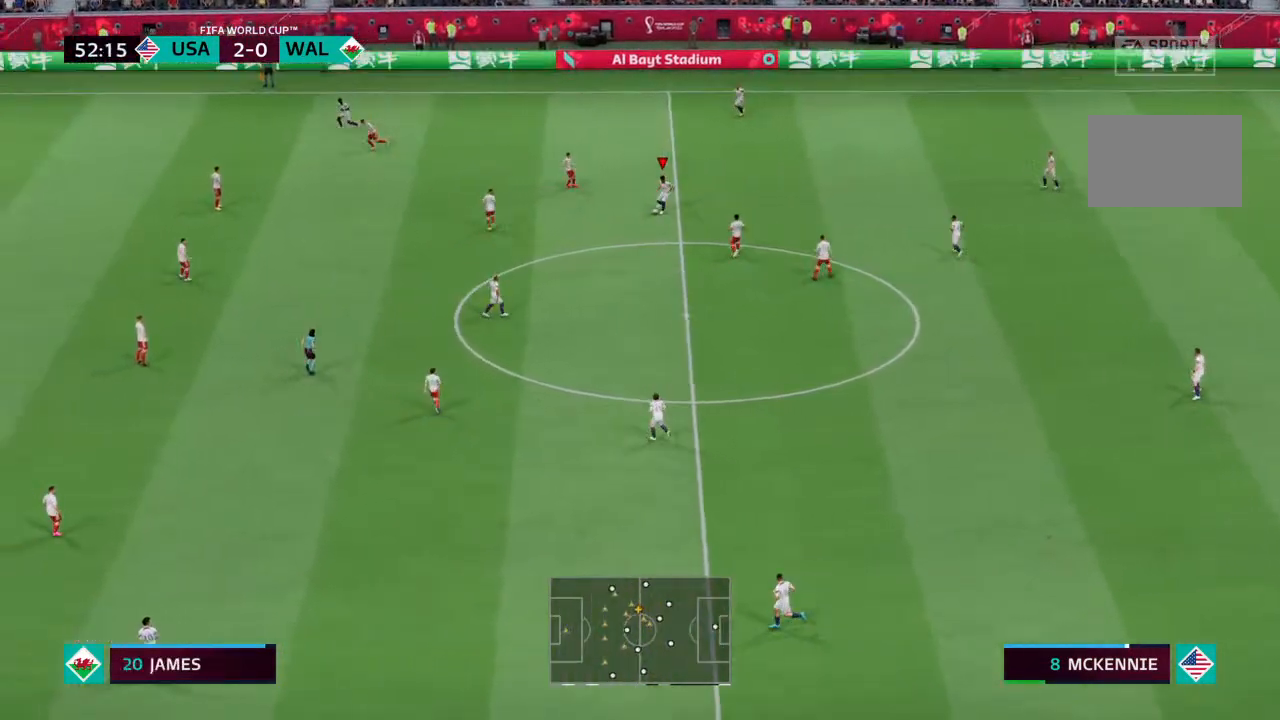
{"buttons": [], "left_stick": "center", "right_stick": "center", "events": [[167, "left_stick", "down-left"], [467, "left_stick", "center"]]}
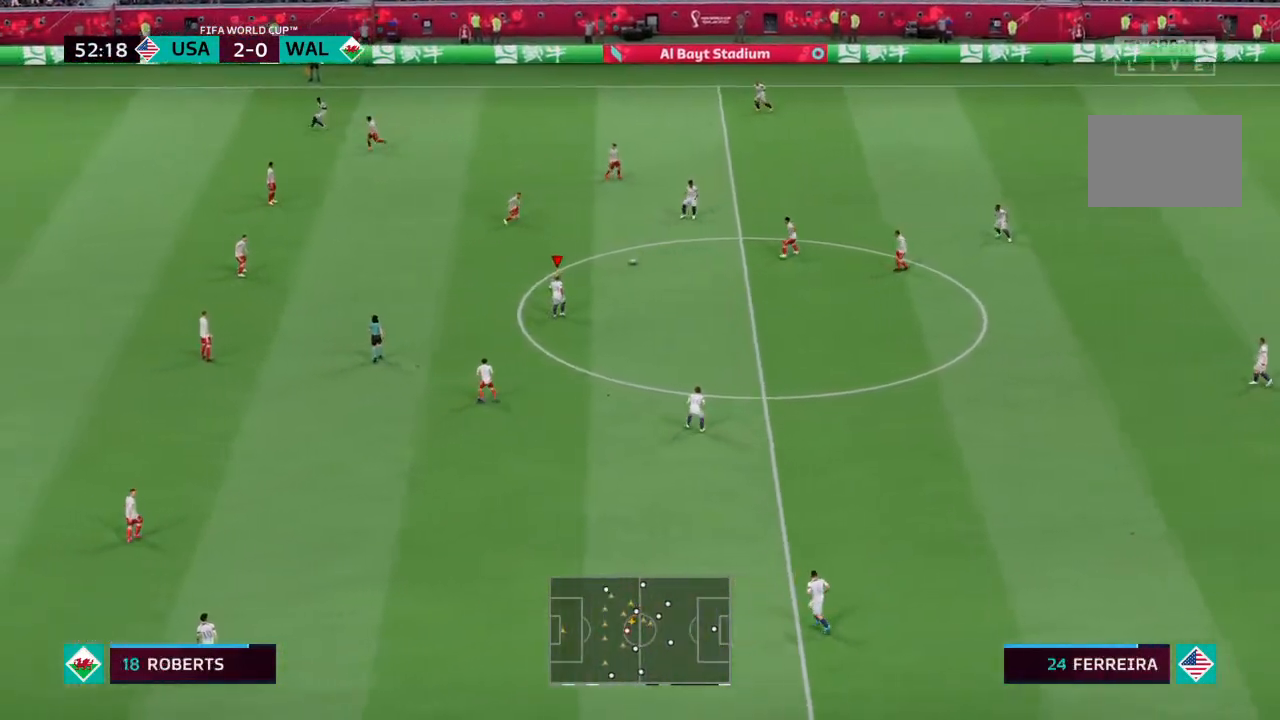
{"buttons": [], "left_stick": "down", "right_stick": "center", "events": [[400, "left_stick", "down"]]}
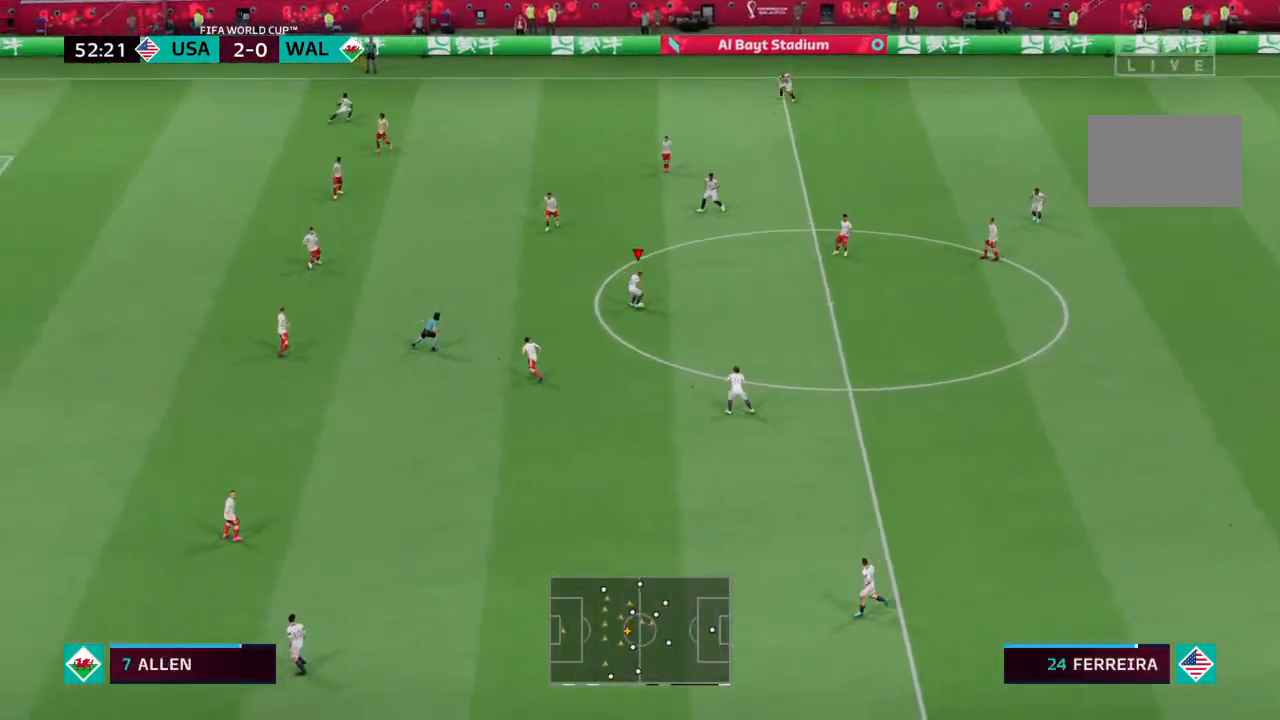
{"buttons": [], "left_stick": "down", "right_stick": "center", "events": [[33, "CROSS", "down"], [167, "CROSS", "up"]]}
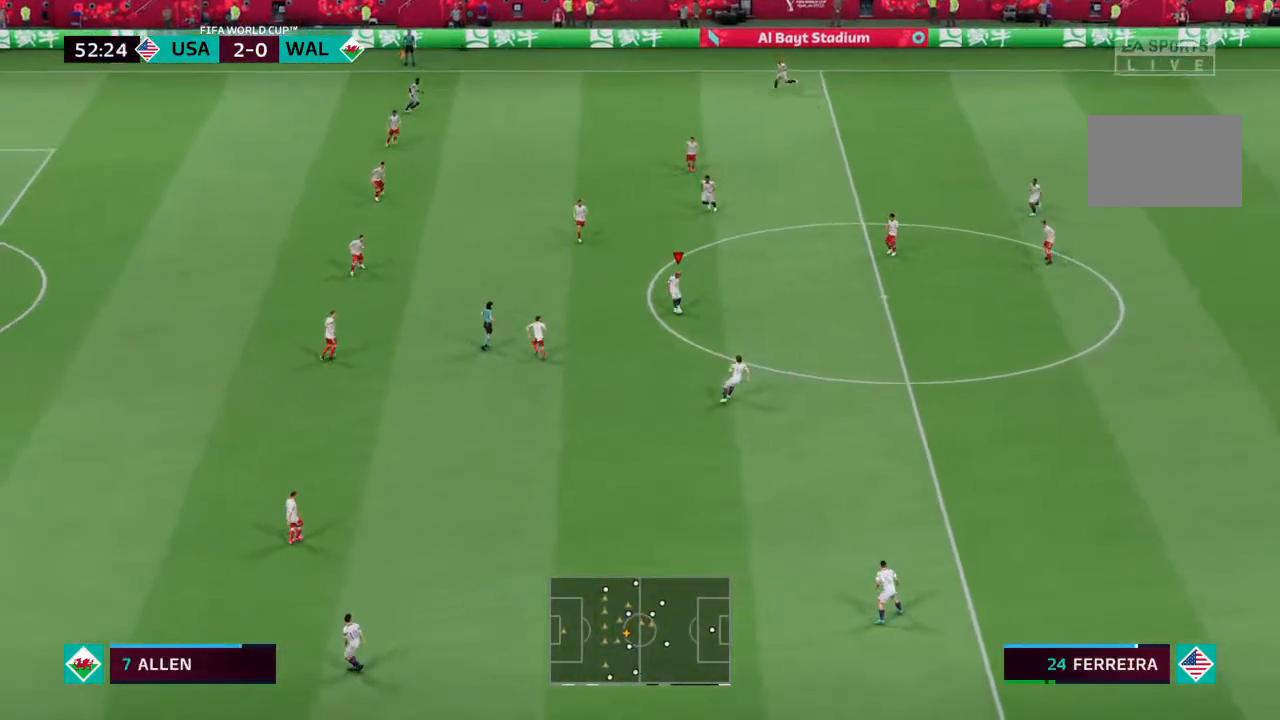
{"buttons": [], "left_stick": "down", "right_stick": "center", "events": []}
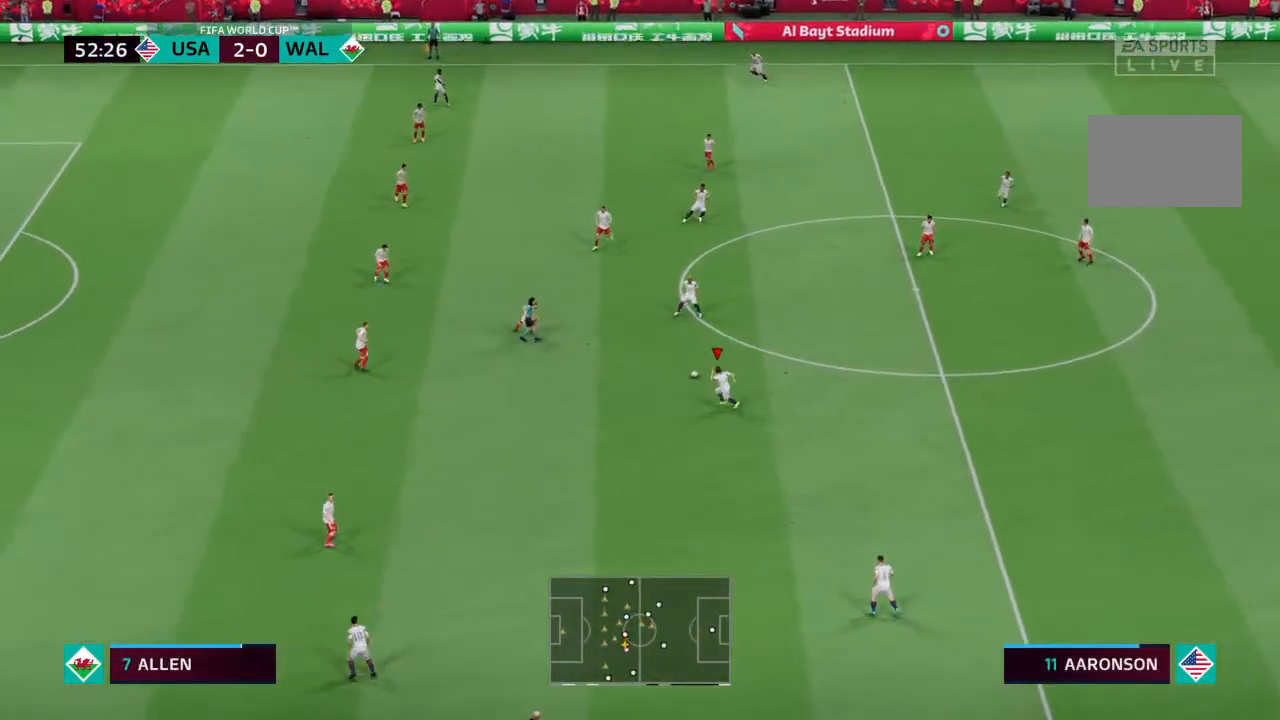
{"buttons": [], "left_stick": "down-left", "right_stick": "center", "events": [[33, "left_stick", "down-left"]]}
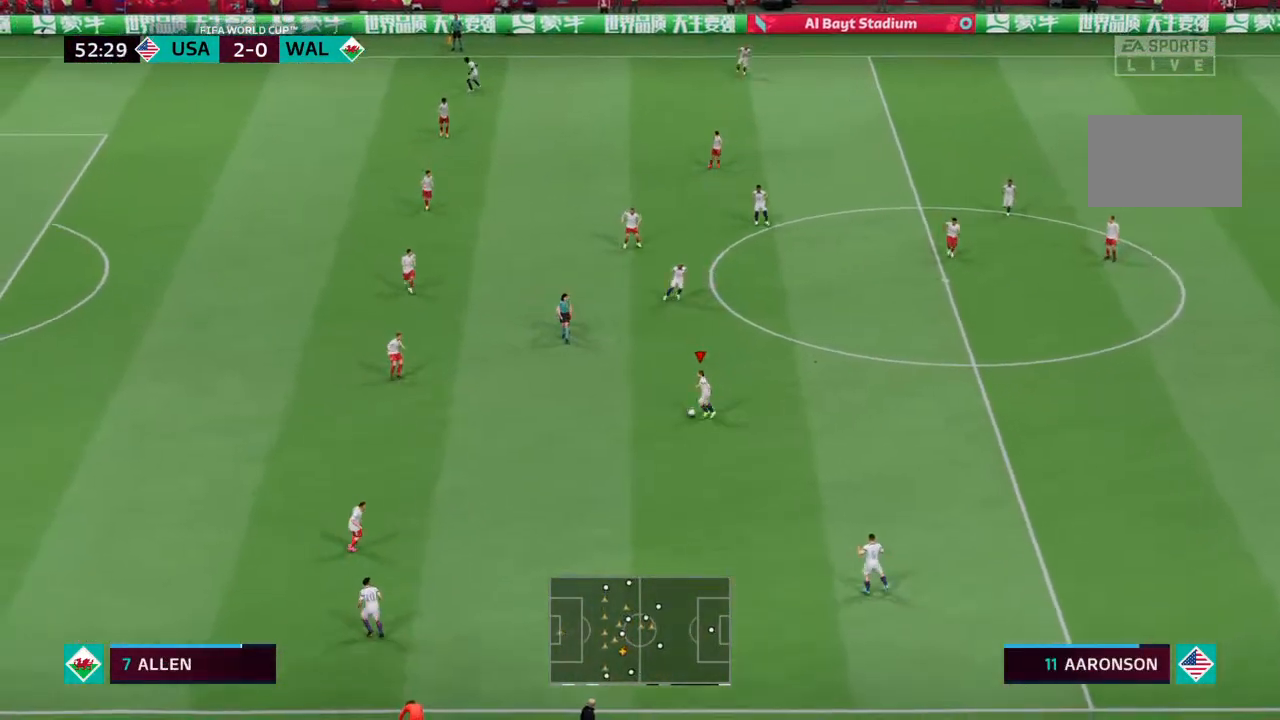
{"buttons": [], "left_stick": "down-left", "right_stick": "center", "events": []}
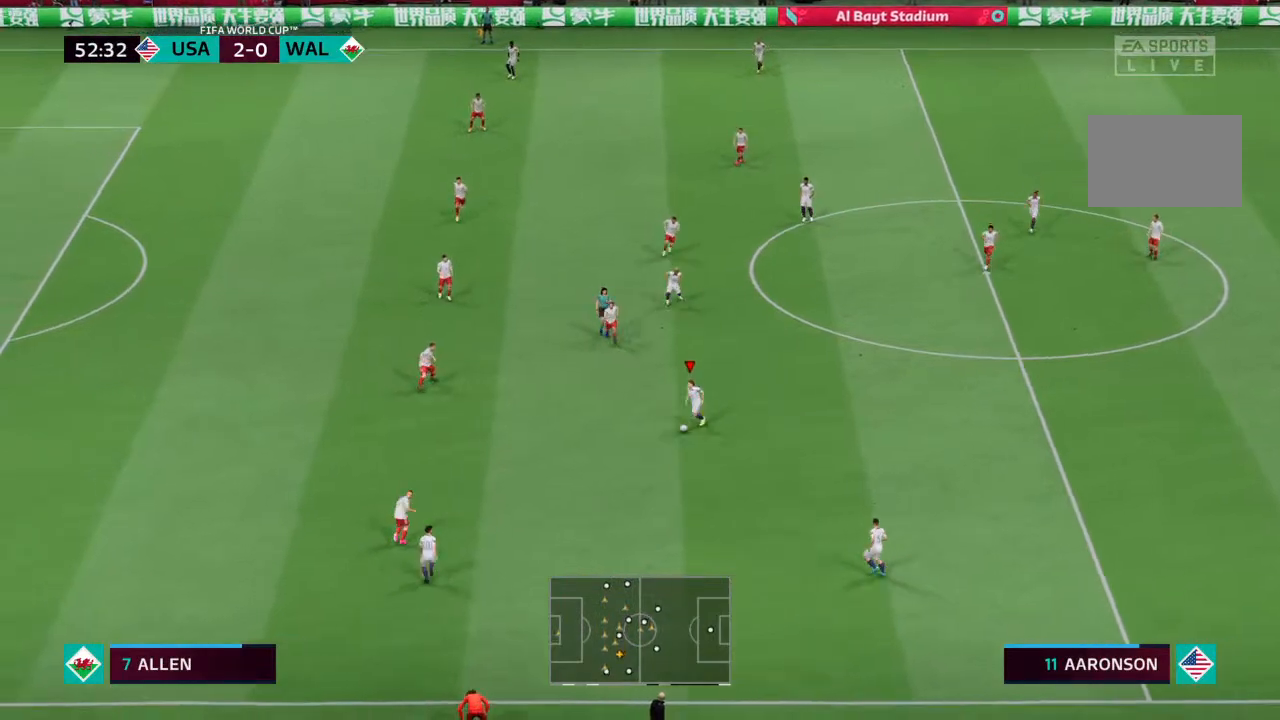
{"buttons": [], "left_stick": "down-left", "right_stick": "center", "events": []}
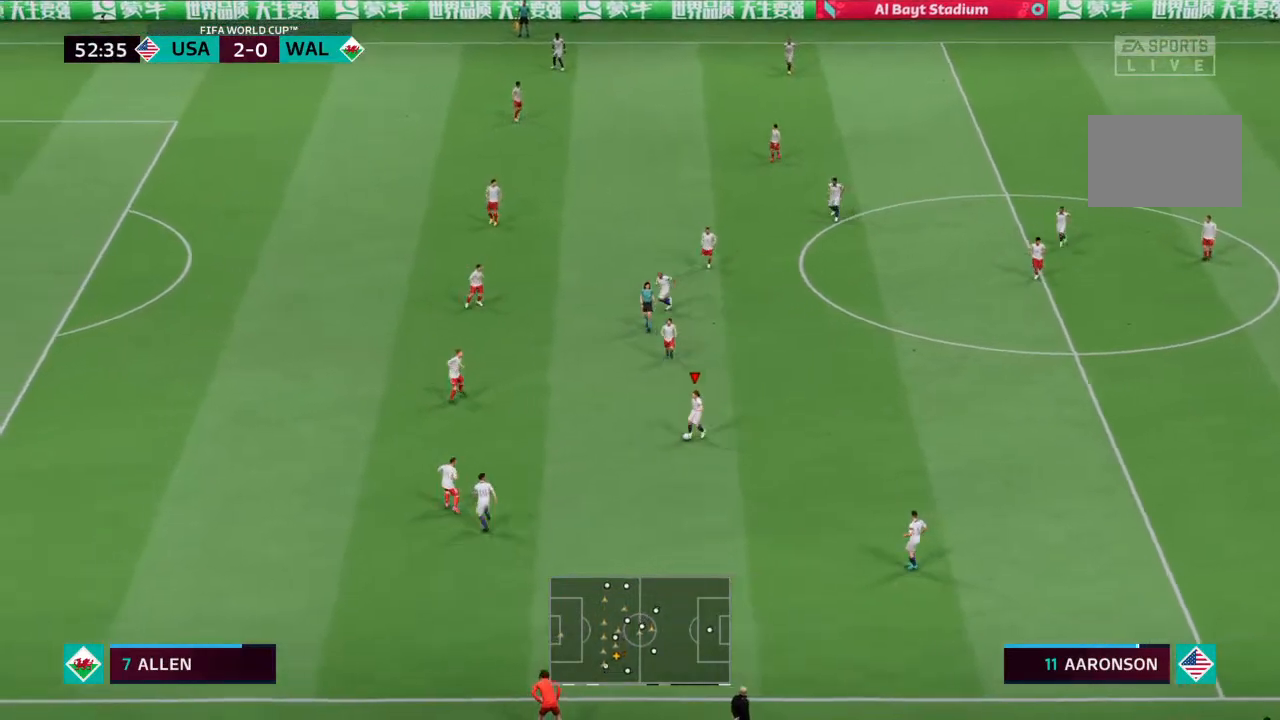
{"buttons": [], "left_stick": "down-left", "right_stick": "center", "events": []}
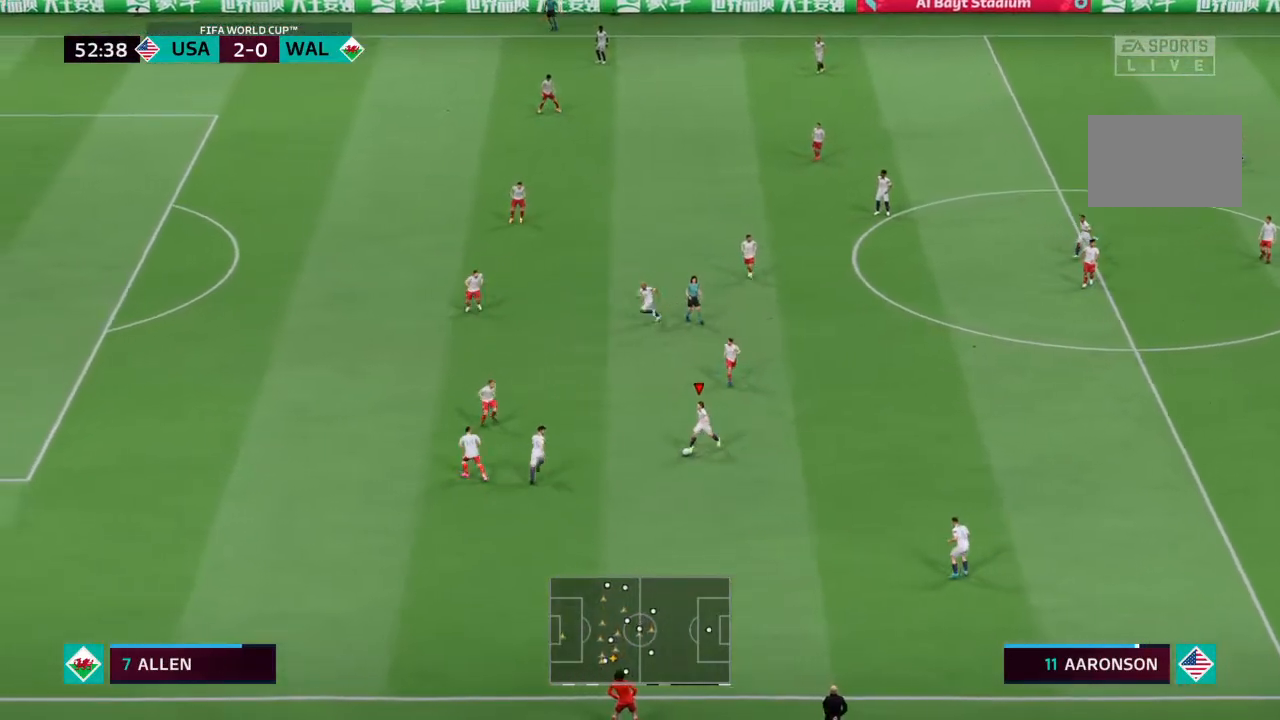
{"buttons": [], "left_stick": "down-left", "right_stick": "center", "events": []}
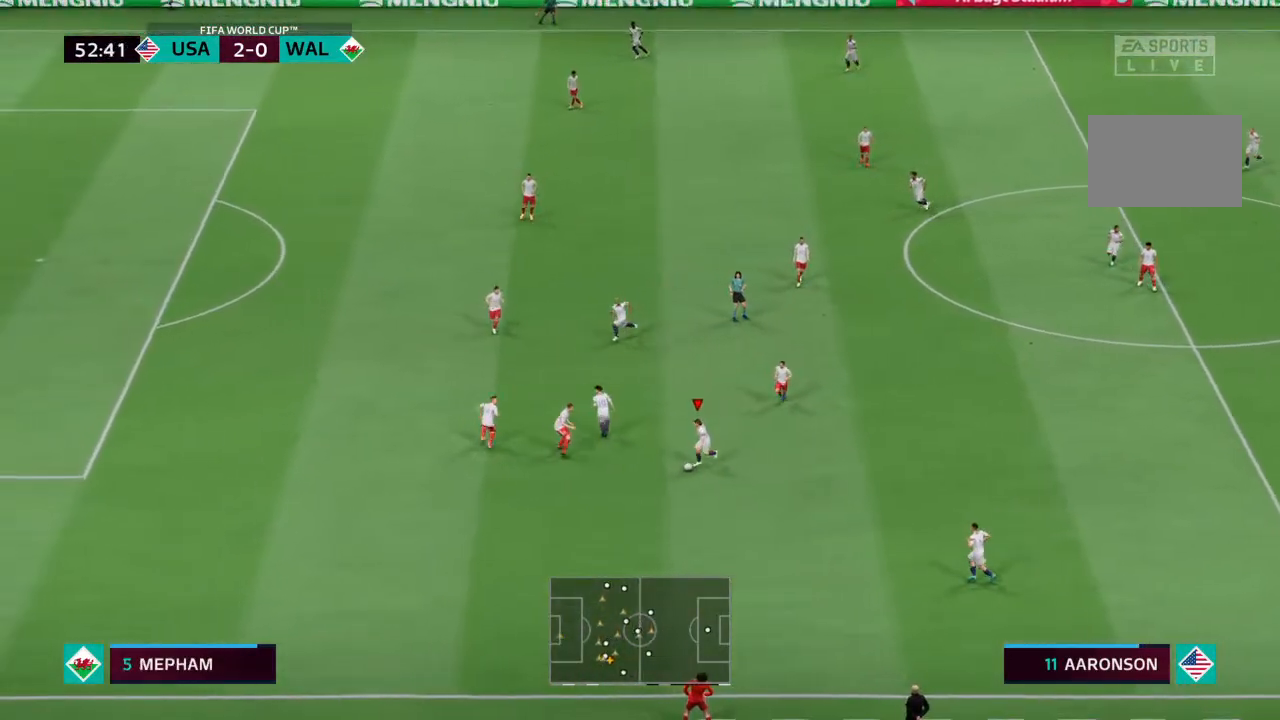
{"buttons": [], "left_stick": "down-right", "right_stick": "center", "events": [[233, "left_stick", "down-right"]]}
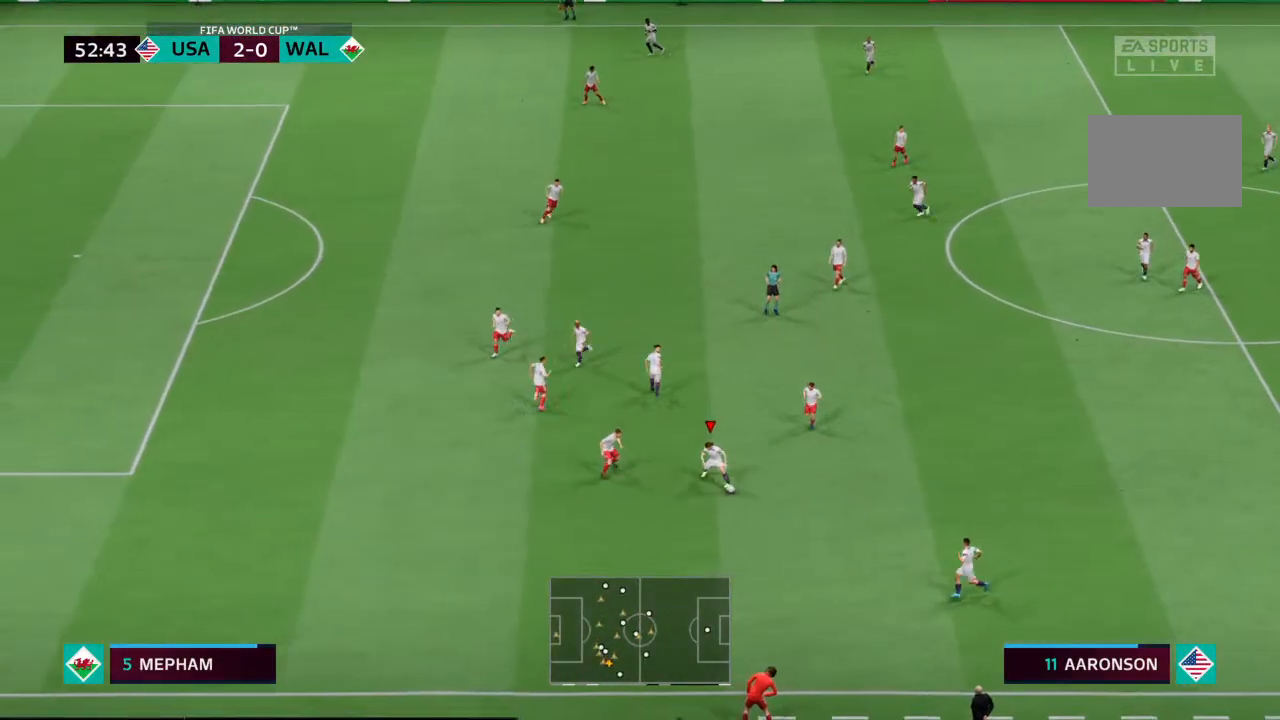
{"buttons": [], "left_stick": "left", "right_stick": "center", "events": [[33, "CROSS", "down"], [67, "left_stick", "down"], [100, "CROSS", "up"], [233, "left_stick", "down-left"], [367, "left_stick", "left"]]}
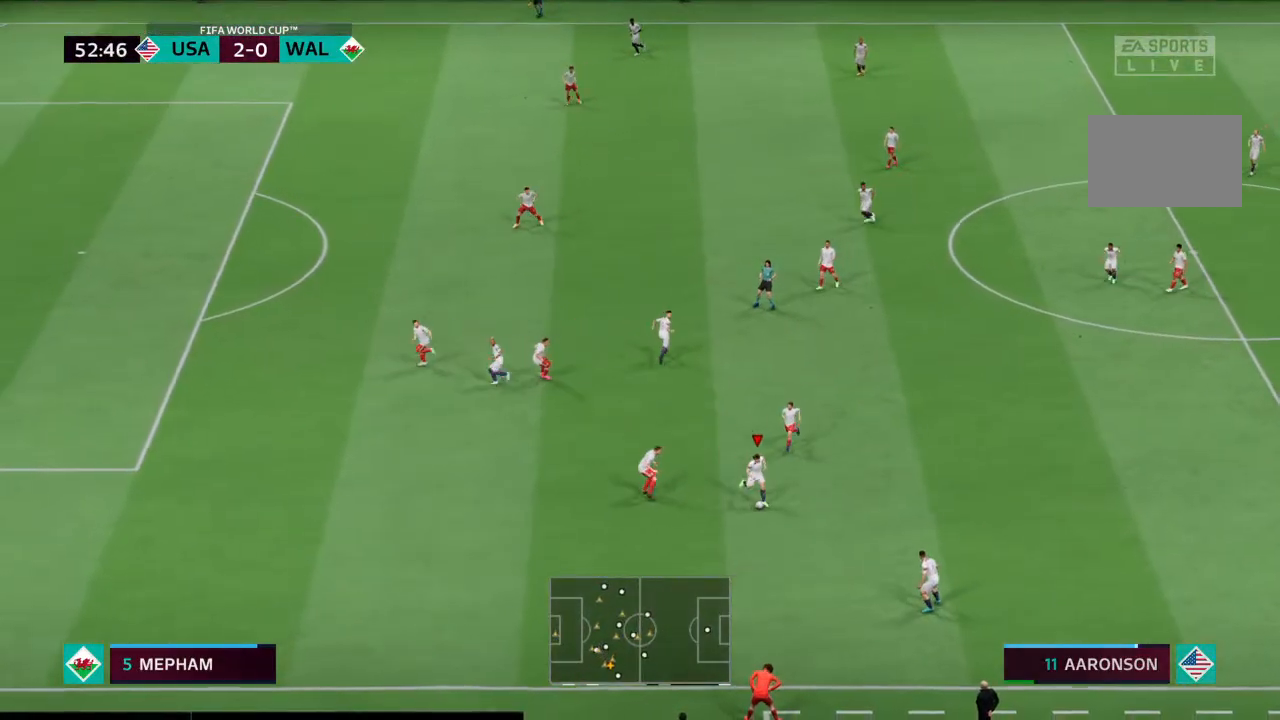
{"buttons": [], "left_stick": "down-left", "right_stick": "center", "events": [[167, "left_stick", "down-left"]]}
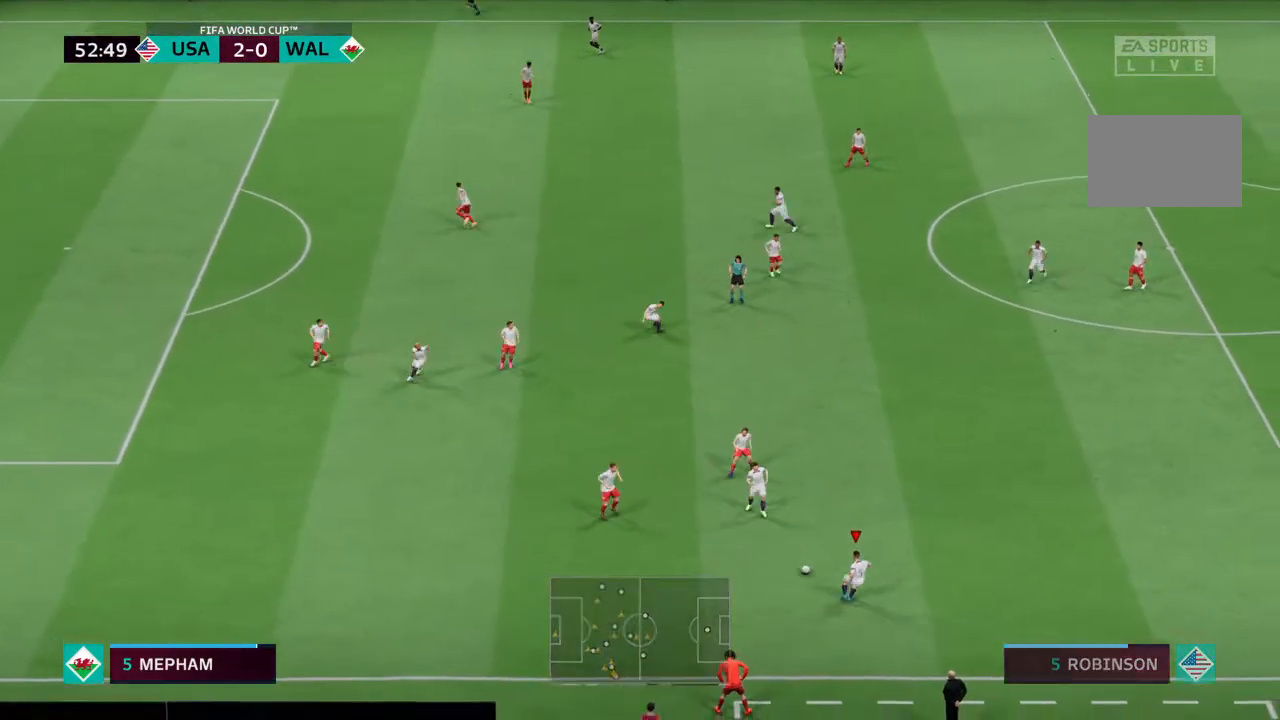
{"buttons": [], "left_stick": "left", "right_stick": "center", "events": [[467, "left_stick", "left"]]}
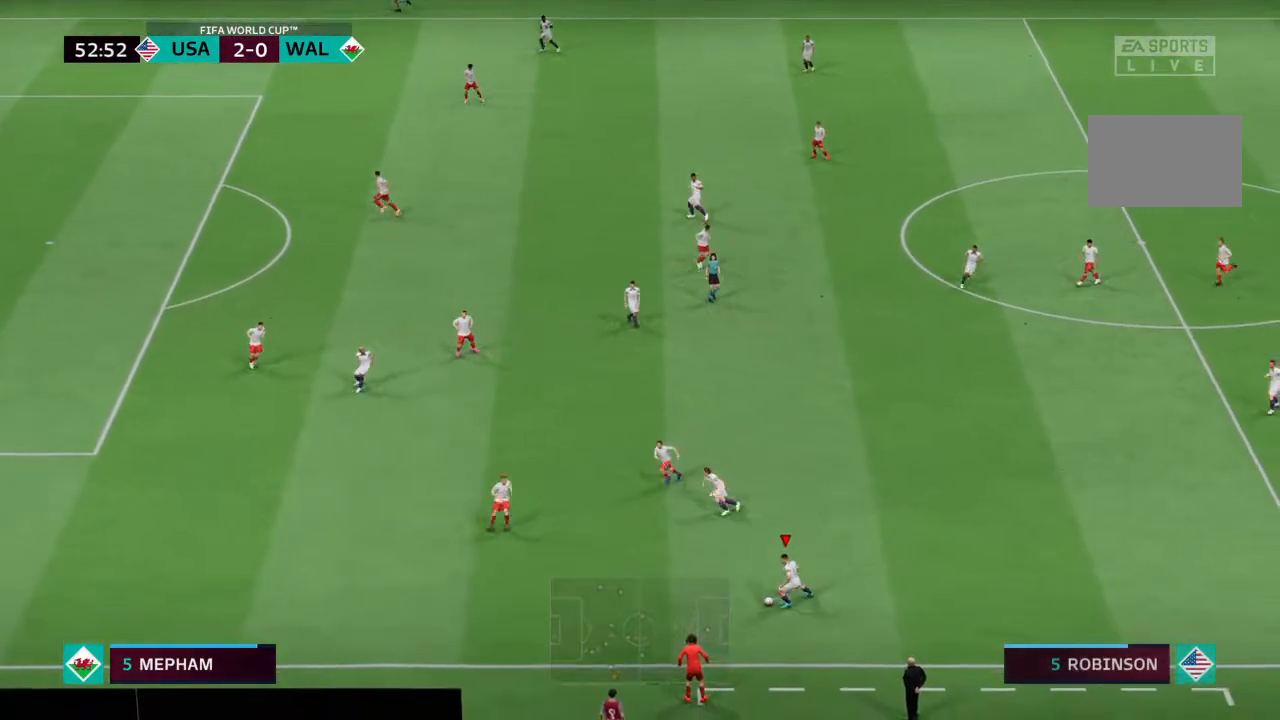
{"buttons": [], "left_stick": "up-left", "right_stick": "center", "events": [[200, "CROSS", "down"], [300, "left_stick", "up-left"], [400, "CROSS", "up"]]}
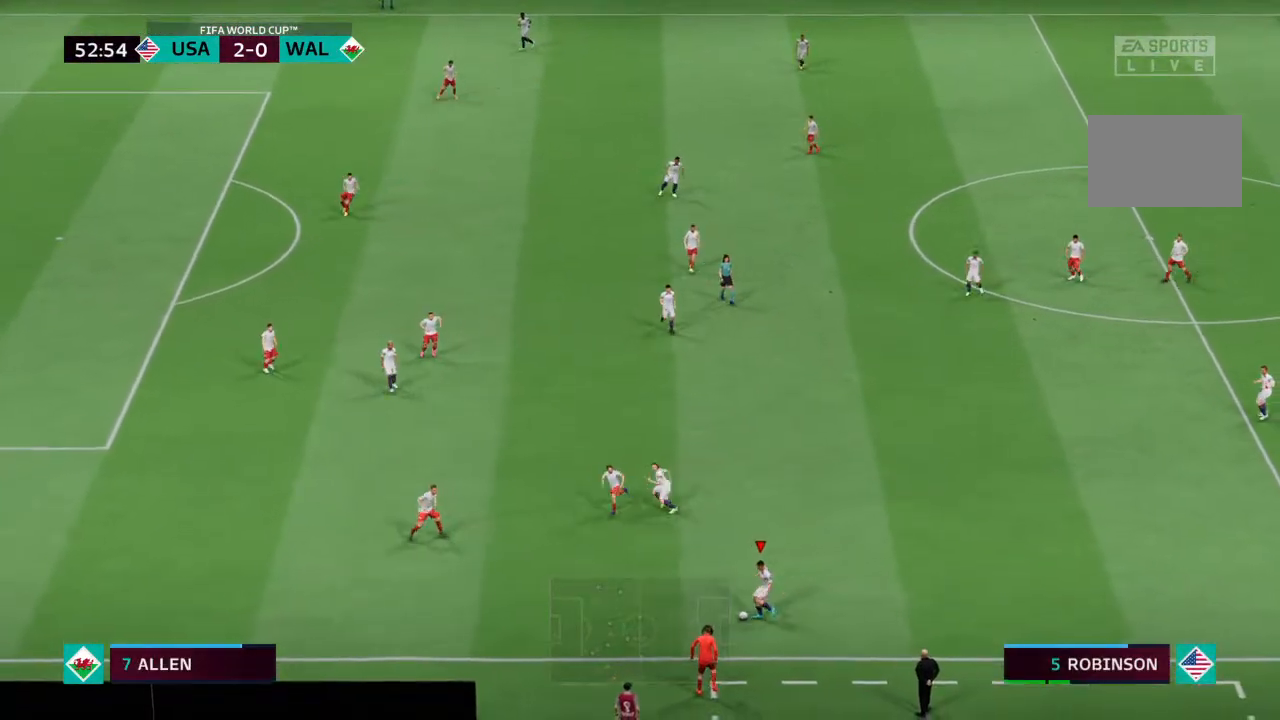
{"buttons": [], "left_stick": "up-left", "right_stick": "center", "events": []}
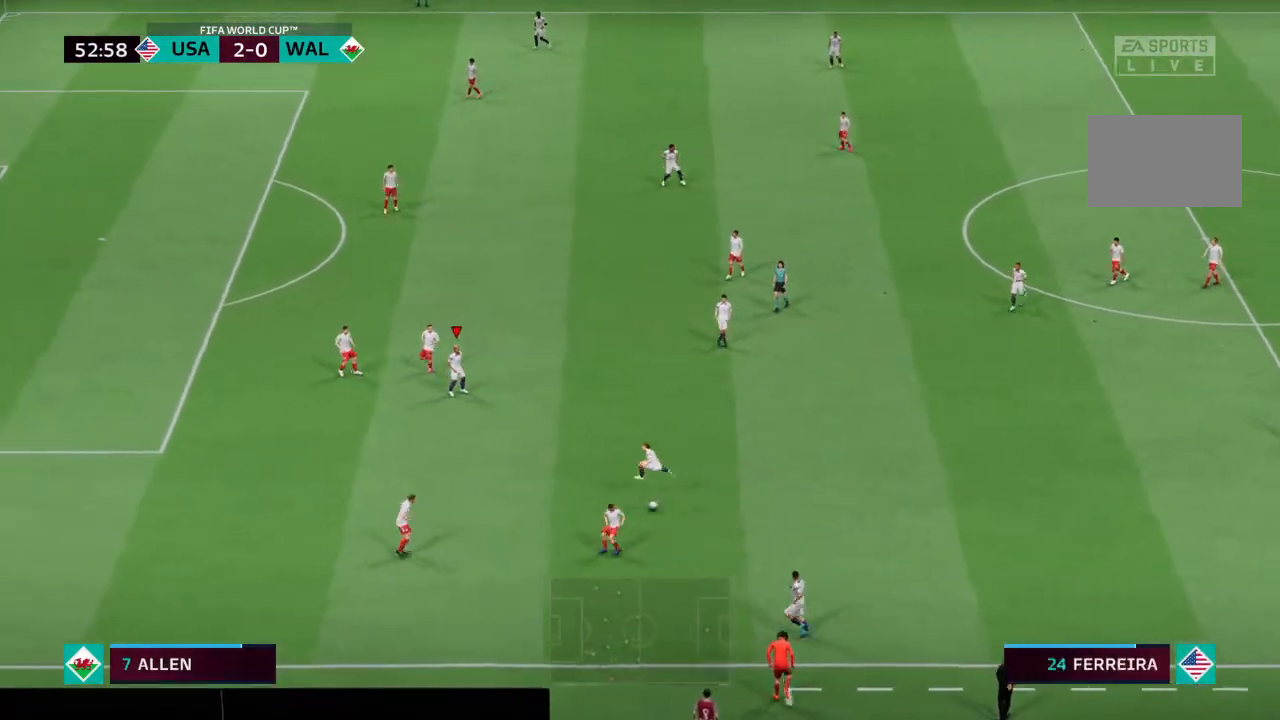
{"buttons": [], "left_stick": "right", "right_stick": "center", "events": [[33, "left_stick", "center"], [133, "left_stick", "up-left"], [400, "left_stick", "right"]]}
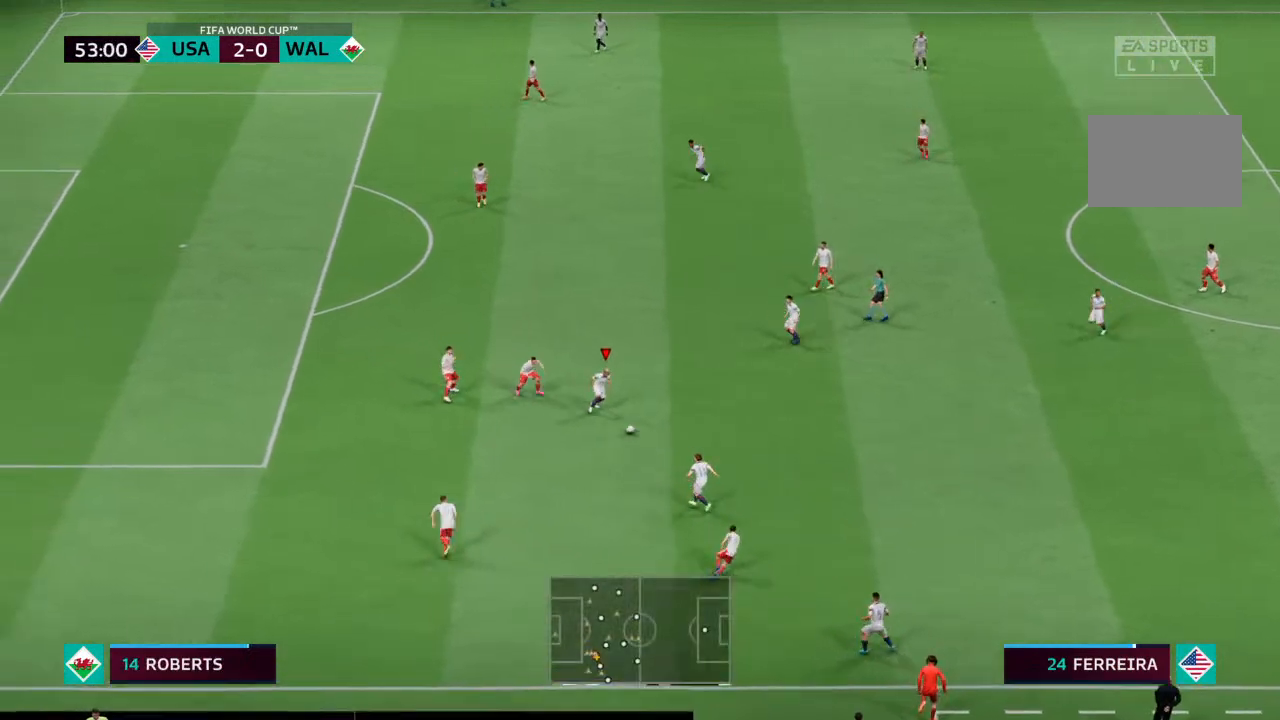
{"buttons": ["CROSS"], "left_stick": "up-left", "right_stick": "center", "events": [[67, "left_stick", "up"], [300, "left_stick", "up-left"], [367, "CROSS", "down"]]}
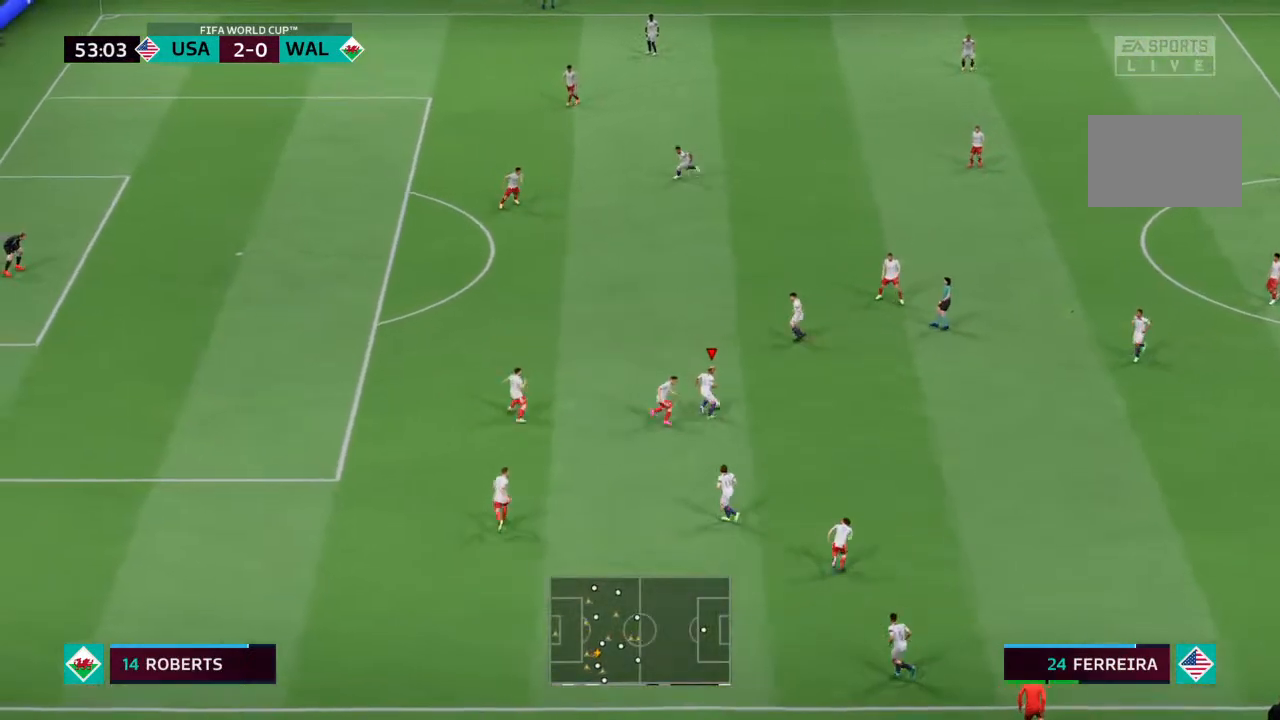
{"buttons": [], "left_stick": "up-left", "right_stick": "center", "events": [[100, "CROSS", "up"]]}
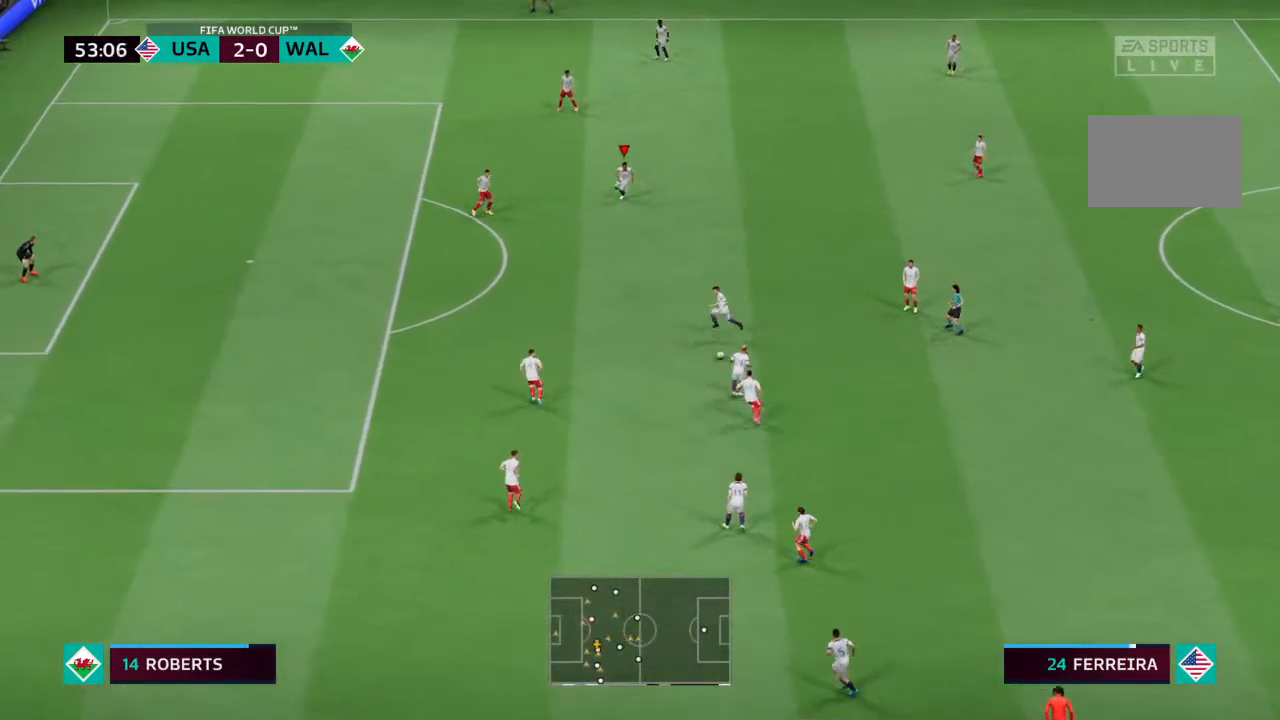
{"buttons": [], "left_stick": "up-left", "right_stick": "center", "events": [[133, "left_stick", "center"], [500, "left_stick", "up-left"]]}
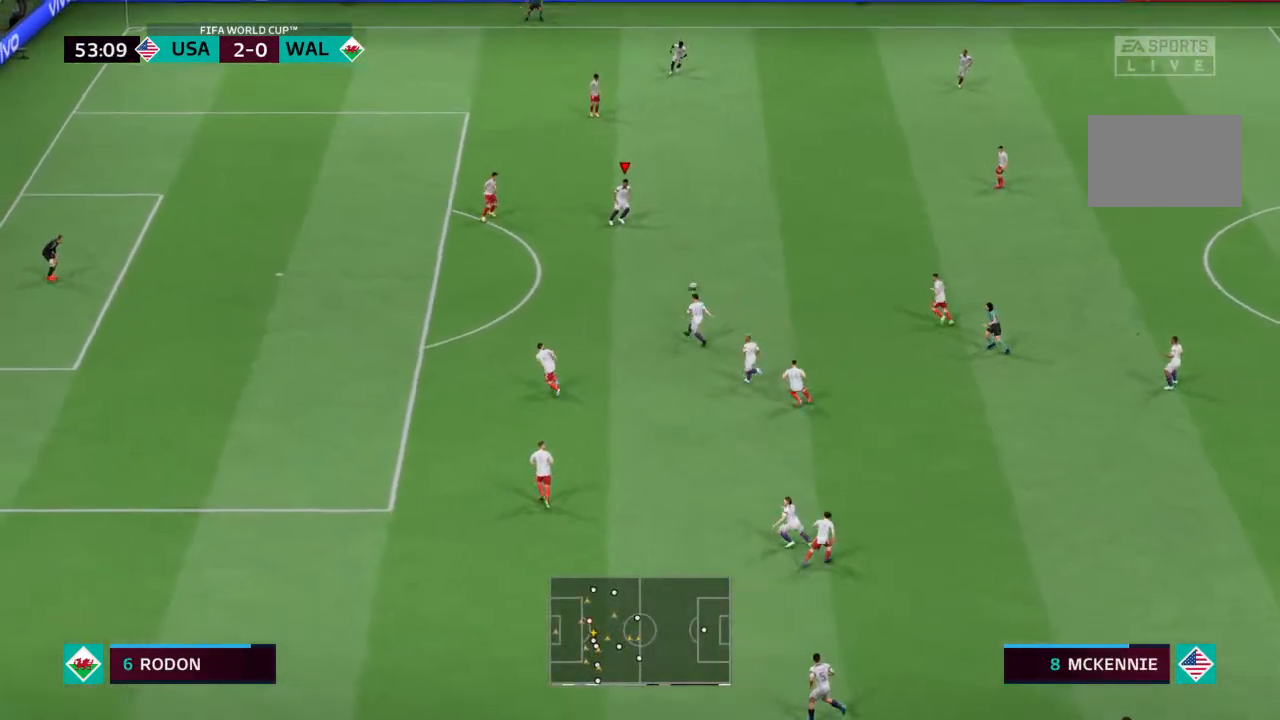
{"buttons": [], "left_stick": "down-left", "right_stick": "center", "events": [[167, "left_stick", "left"], [267, "left_stick", "down-left"]]}